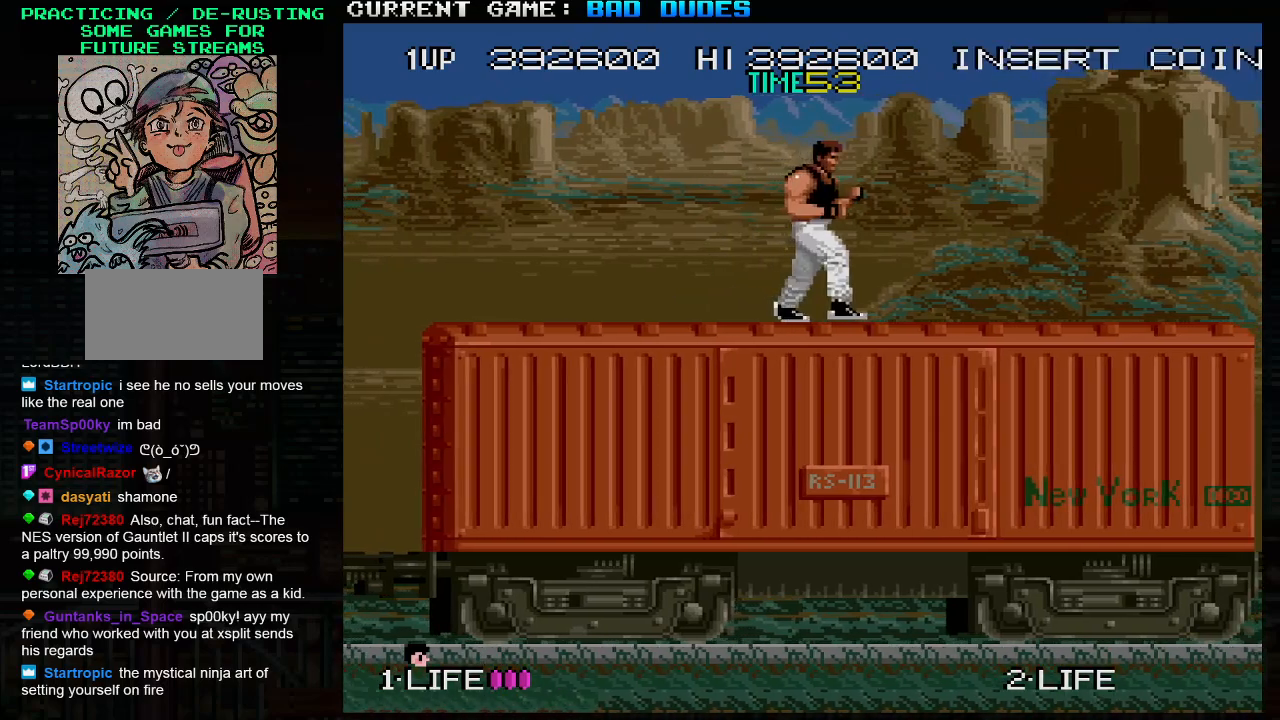
Gameplay with a controller (arcade stick); each line is a JSON object with the inputs held at the frame after it. "events" lists button and stick changes between this image and that frame as [ms after this image, input, new state], when the widget could be followed in between. Not read: L3 R3.
{"buttons": [], "left_stick": "center", "events": [[33, "left_stick", "center"]]}
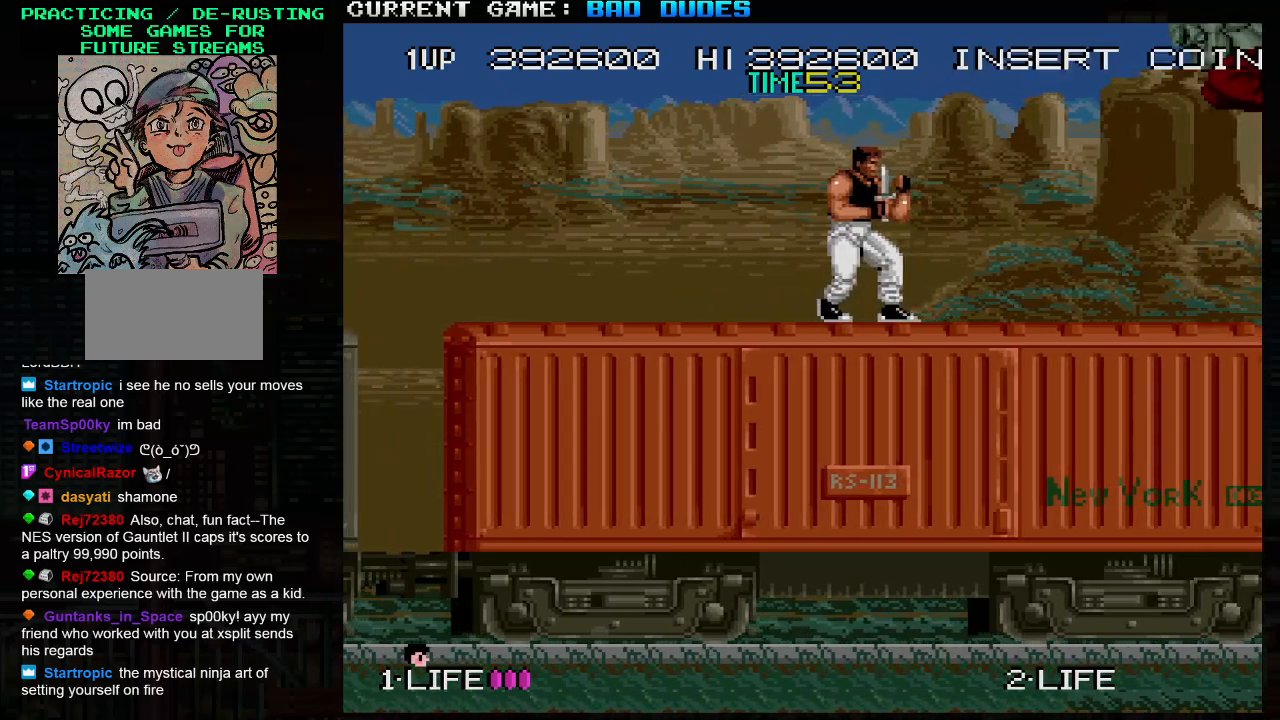
{"buttons": ["SQUARE", "TRIANGLE"], "left_stick": "right", "events": [[367, "left_stick", "right"], [450, "SQUARE", "down"], [450, "TRIANGLE", "down"]]}
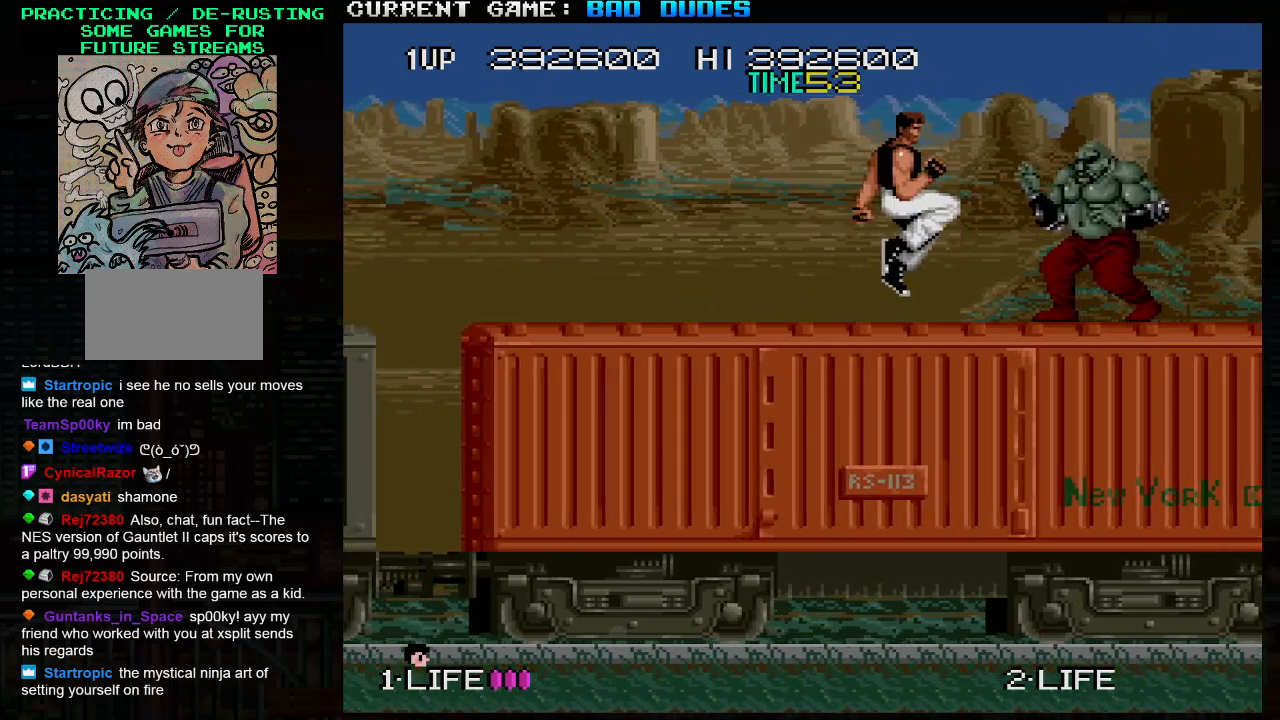
{"buttons": [], "left_stick": "left", "events": [[17, "SQUARE", "up"], [17, "TRIANGLE", "up"], [17, "left_stick", "center"], [67, "left_stick", "left"]]}
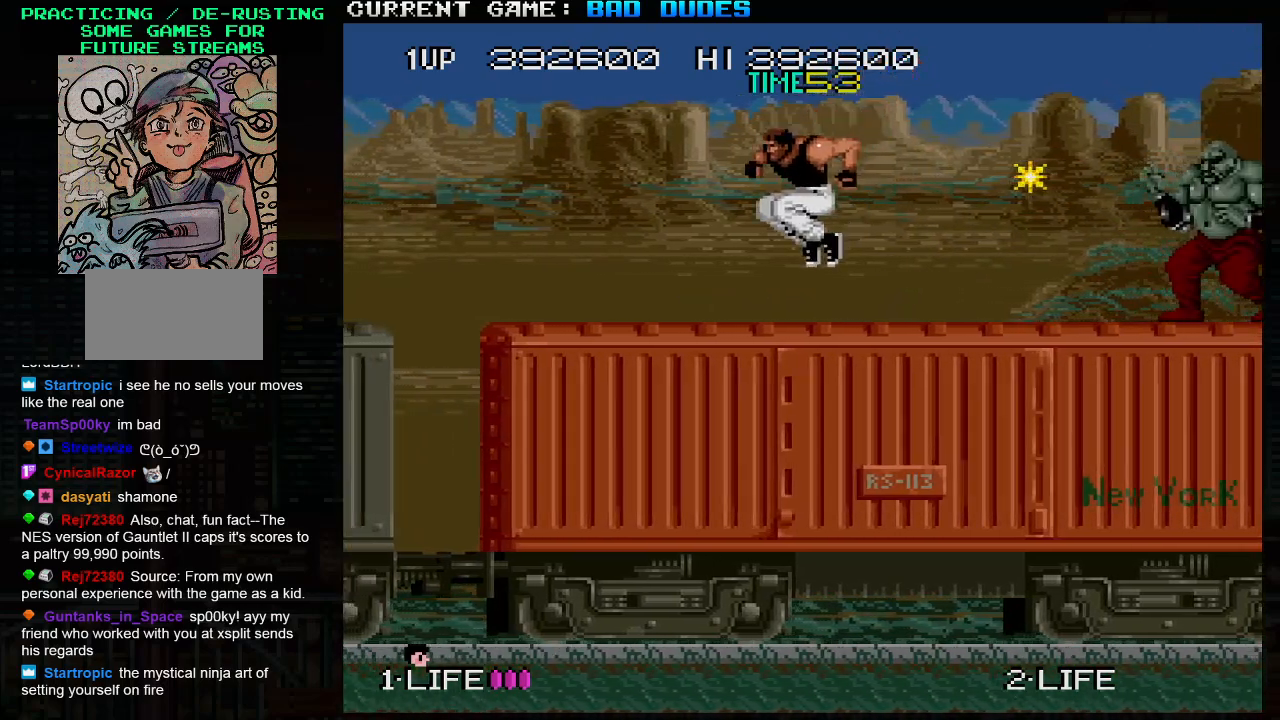
{"buttons": [], "left_stick": "right", "events": [[233, "left_stick", "center"], [383, "left_stick", "right"]]}
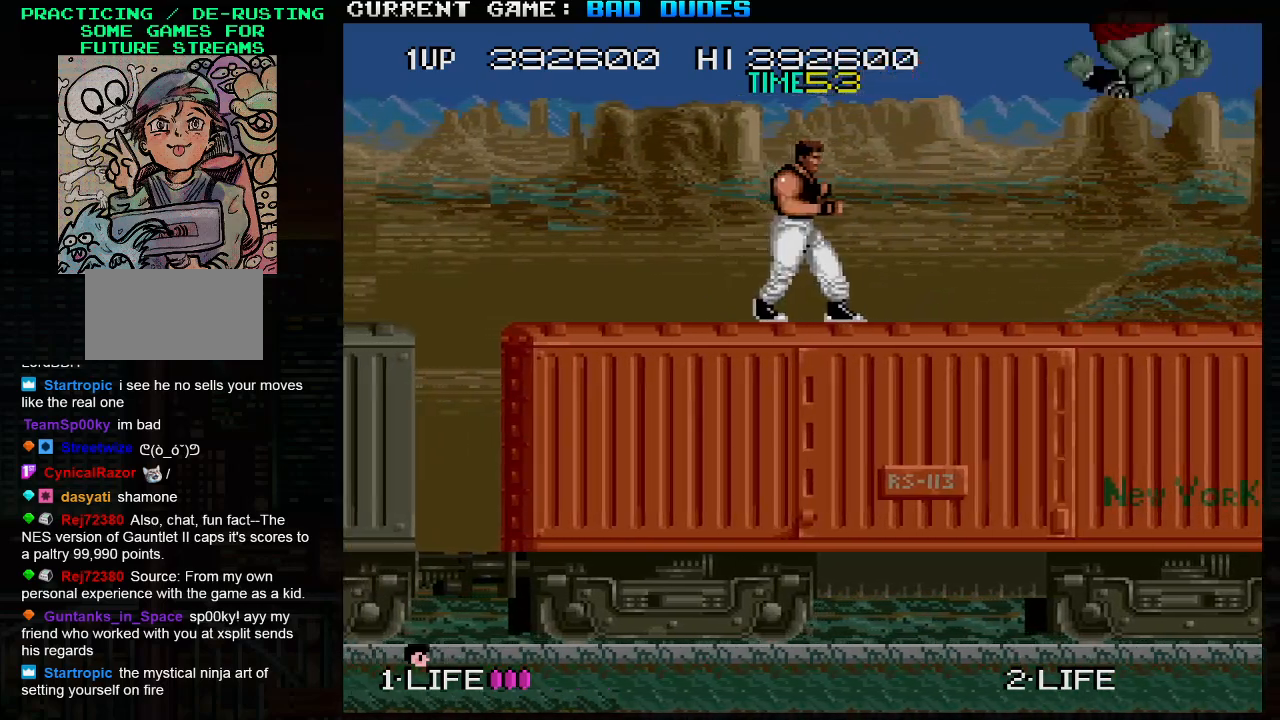
{"buttons": [], "left_stick": "center", "events": [[50, "left_stick", "center"], [300, "SQUARE", "down"], [300, "TRIANGLE", "down"], [367, "SQUARE", "up"], [367, "TRIANGLE", "up"]]}
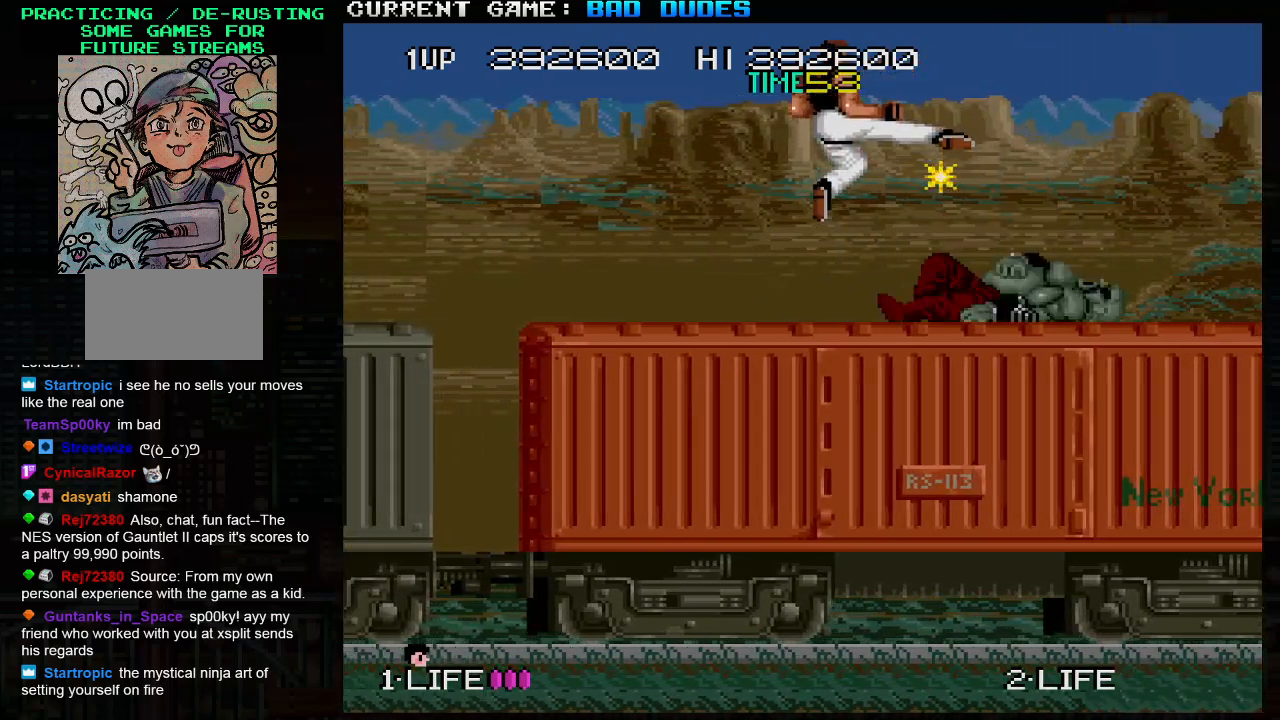
{"buttons": [], "left_stick": "center", "events": [[33, "left_stick", "left"], [433, "left_stick", "center"]]}
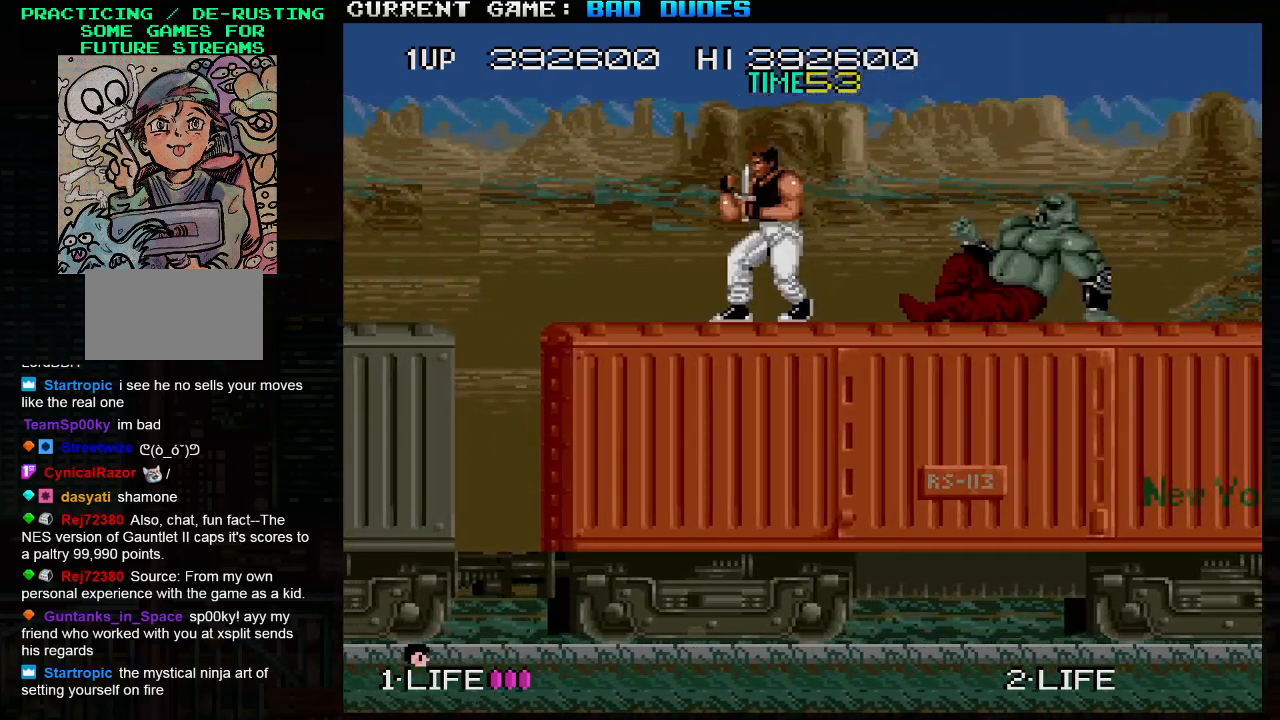
{"buttons": [], "left_stick": "center", "events": [[83, "TRIANGLE", "down"], [117, "SQUARE", "down"], [150, "TRIANGLE", "up"], [183, "SQUARE", "up"]]}
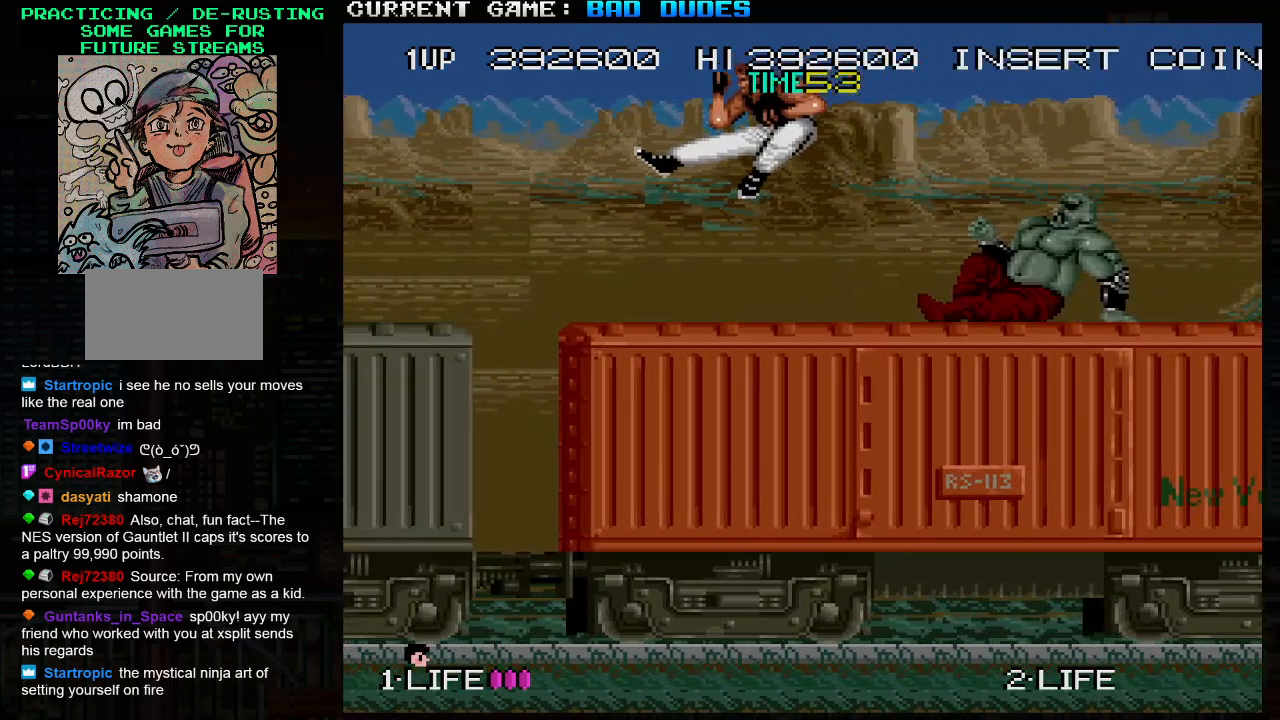
{"buttons": [], "left_stick": "center", "events": [[250, "SQUARE", "down"], [250, "TRIANGLE", "down"], [283, "TRIANGLE", "up"], [300, "SQUARE", "up"]]}
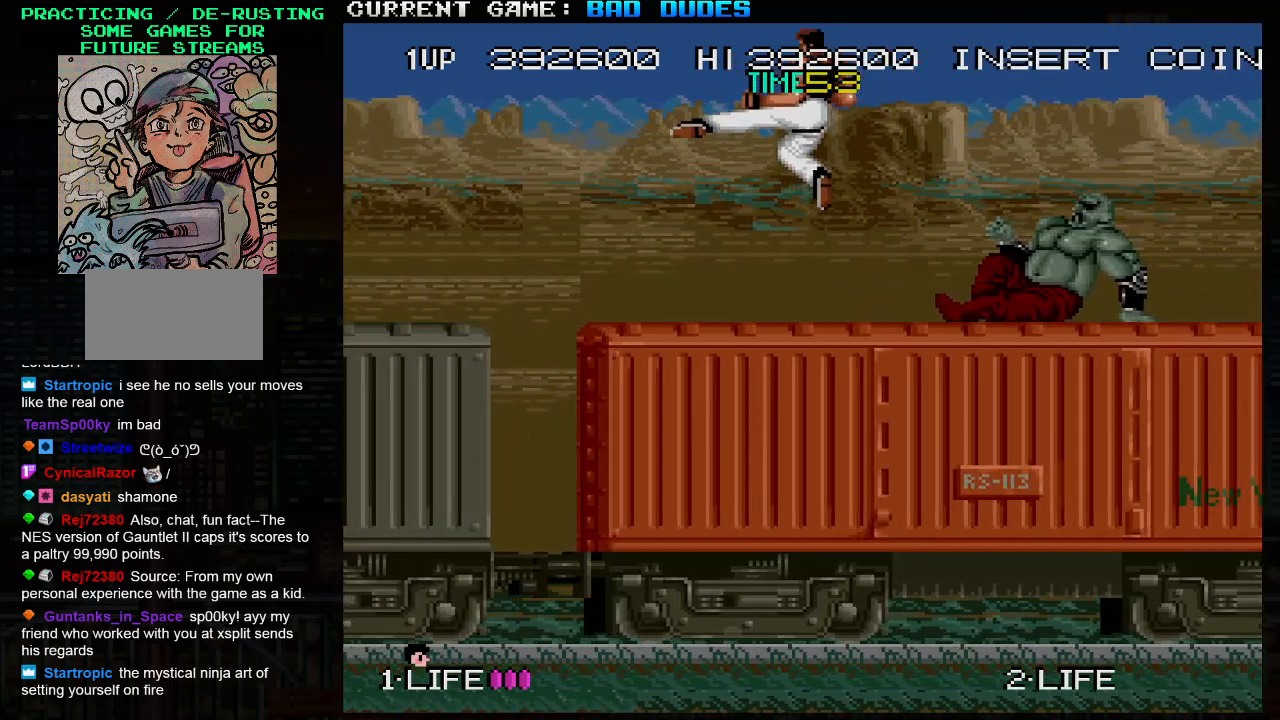
{"buttons": [], "left_stick": "center", "events": []}
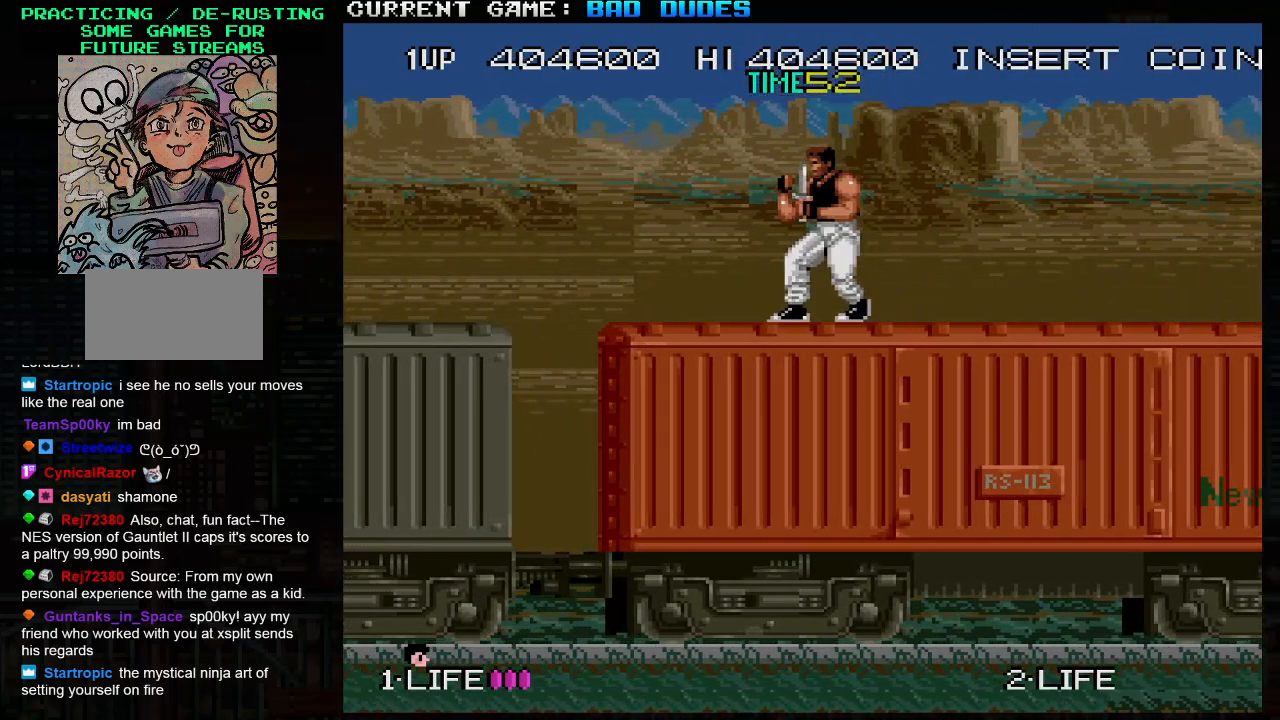
{"buttons": [], "left_stick": "center", "events": []}
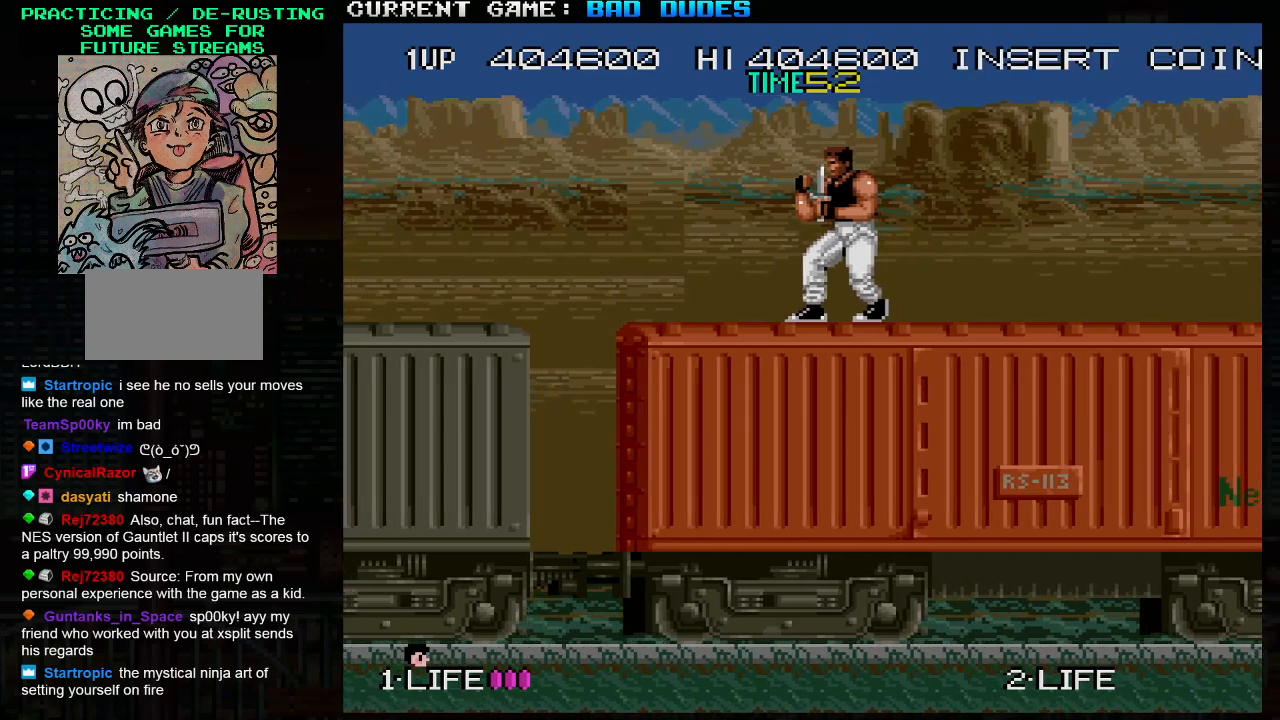
{"buttons": [], "left_stick": "center", "events": []}
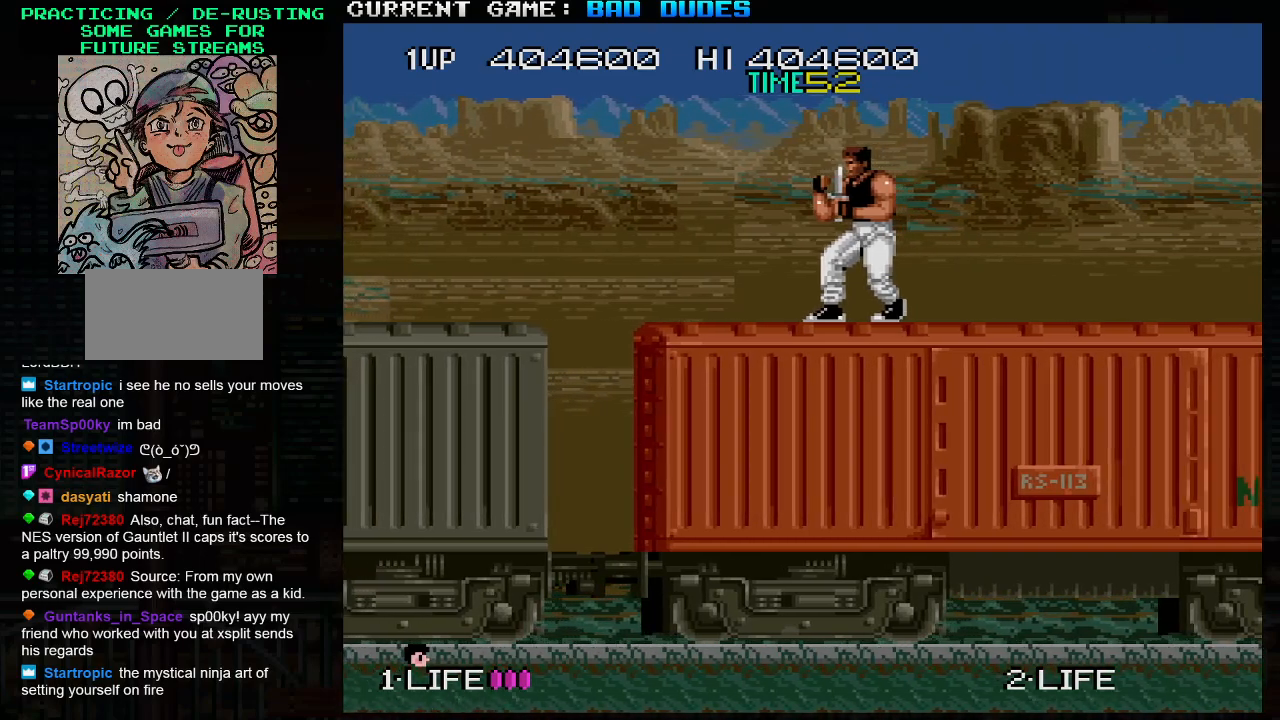
{"buttons": [], "left_stick": "center", "events": []}
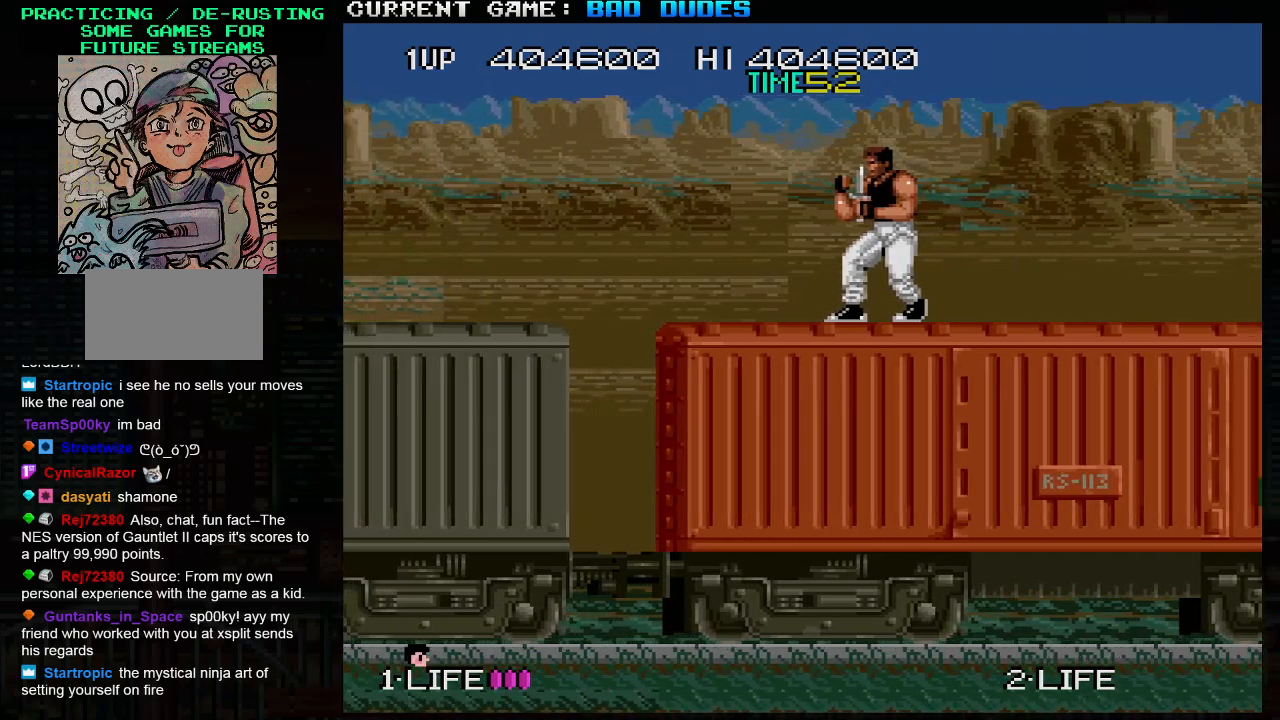
{"buttons": [], "left_stick": "center", "events": []}
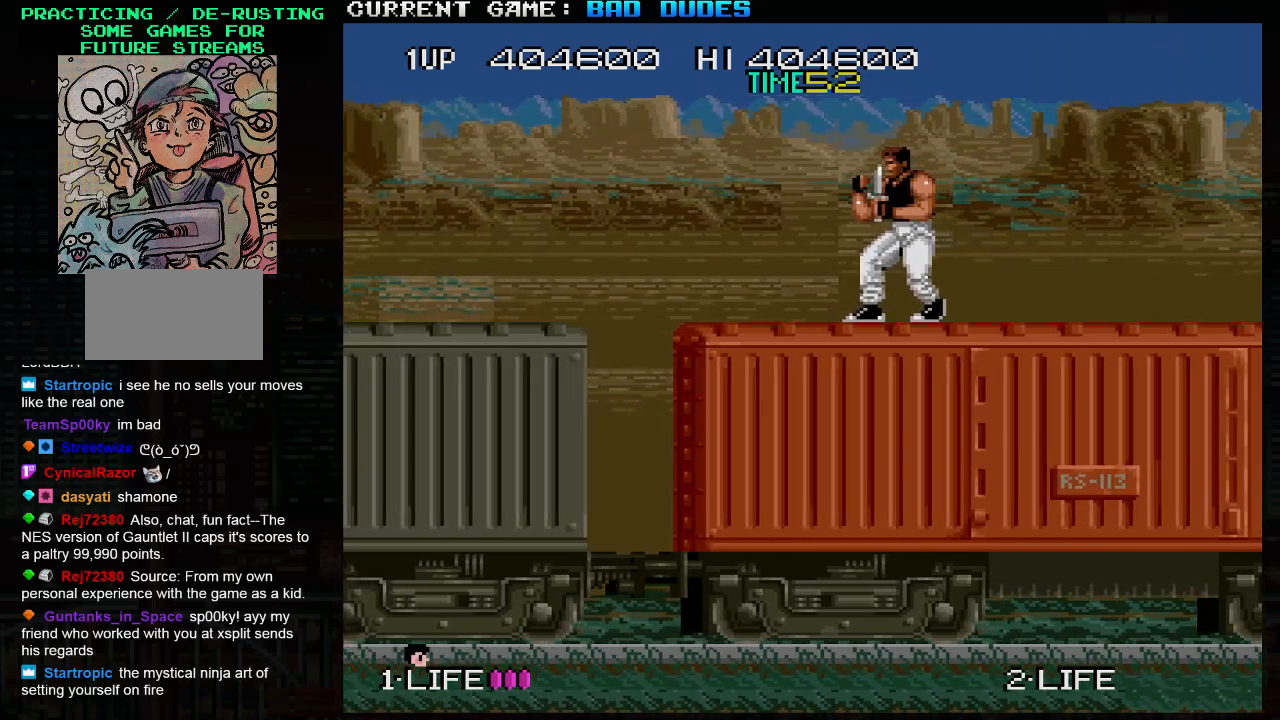
{"buttons": [], "left_stick": "center", "events": []}
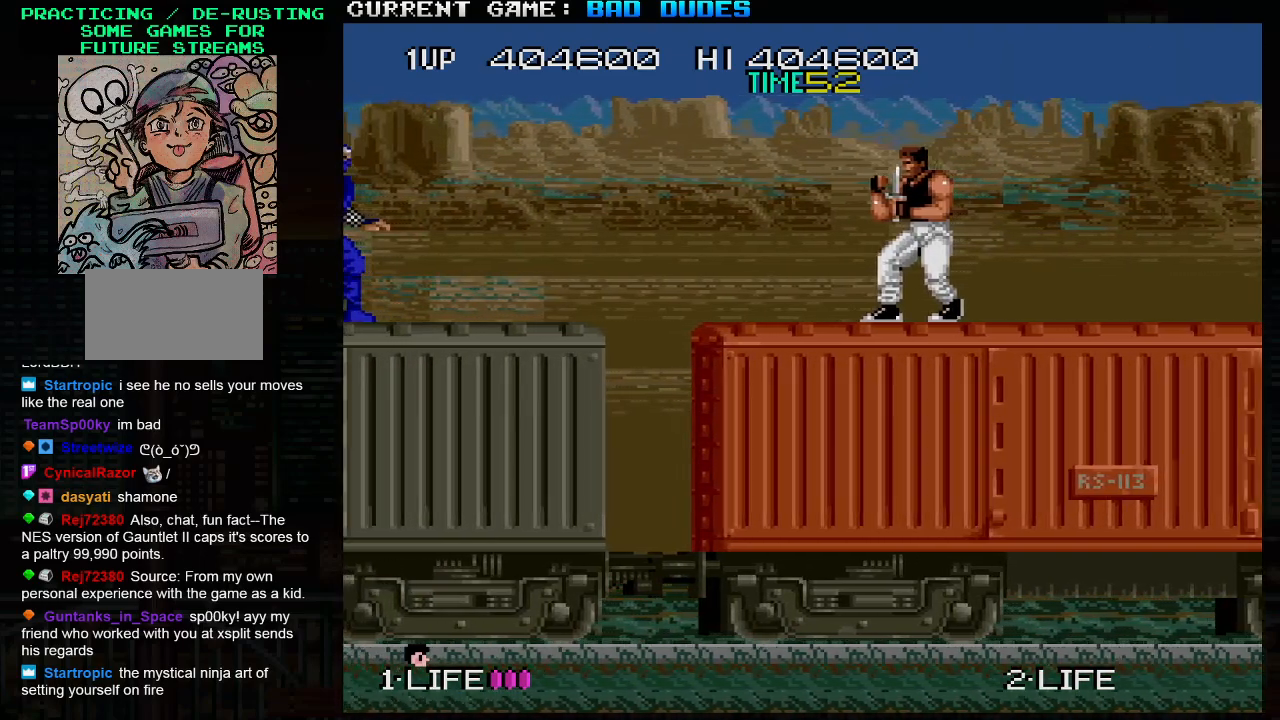
{"buttons": [], "left_stick": "center", "events": []}
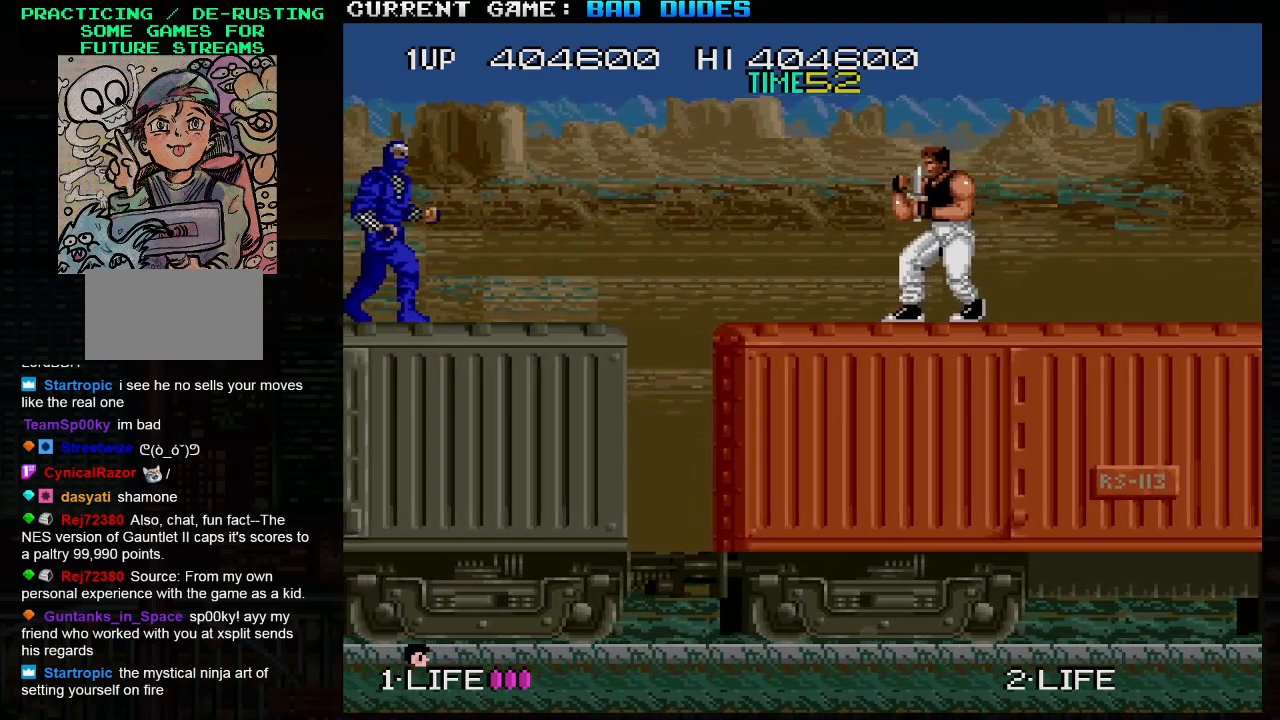
{"buttons": [], "left_stick": "center", "events": []}
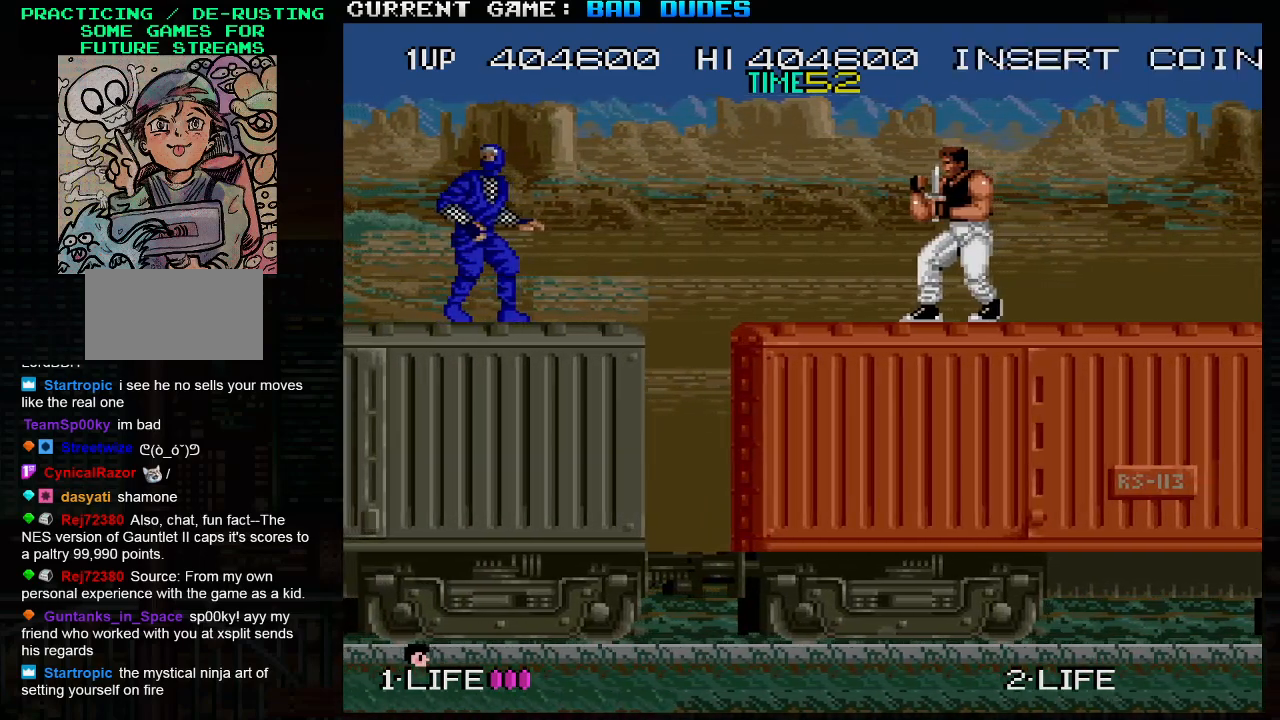
{"buttons": [], "left_stick": "center", "events": []}
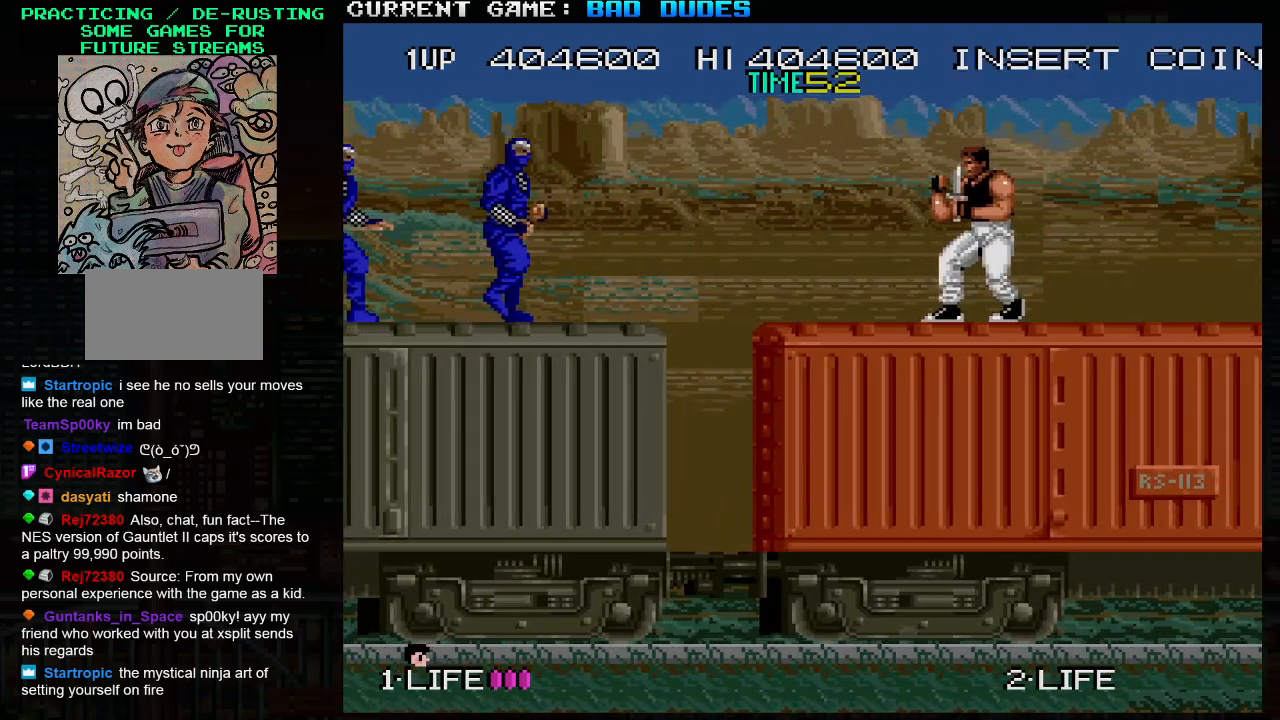
{"buttons": [], "left_stick": "center", "events": []}
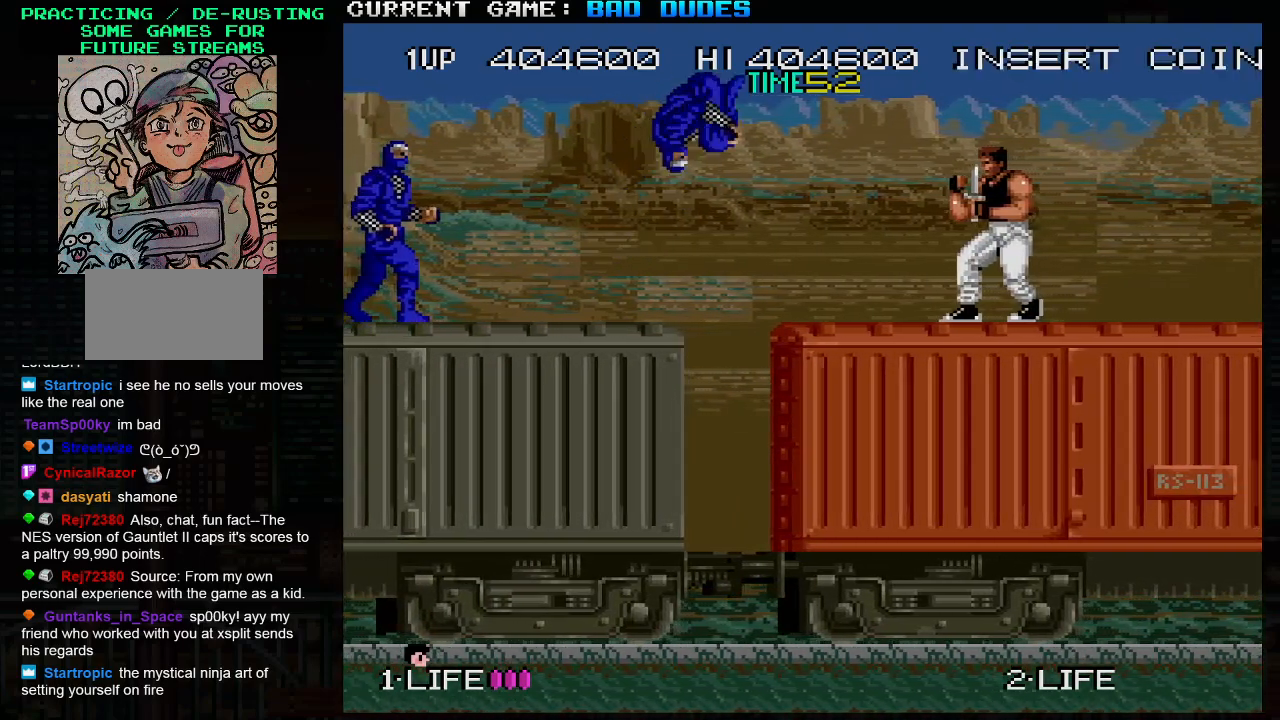
{"buttons": [], "left_stick": "center", "events": [[267, "SQUARE", "down"], [367, "SQUARE", "up"]]}
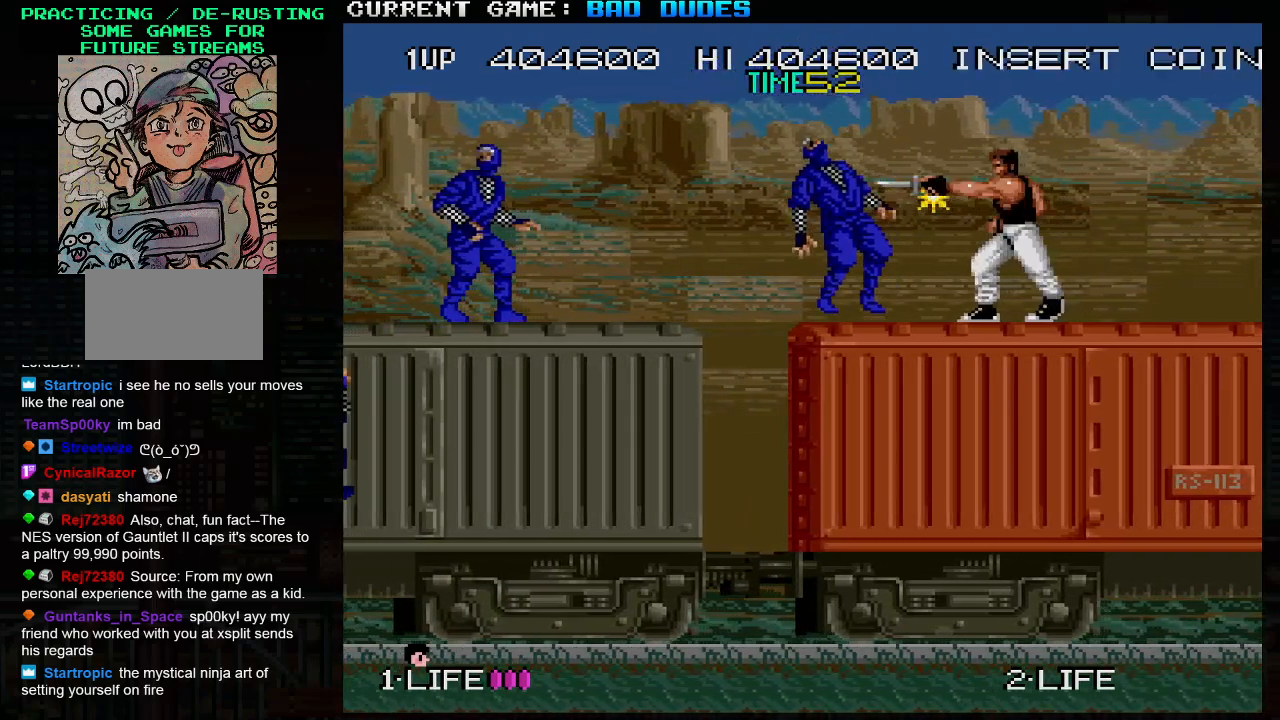
{"buttons": [], "left_stick": "center", "events": []}
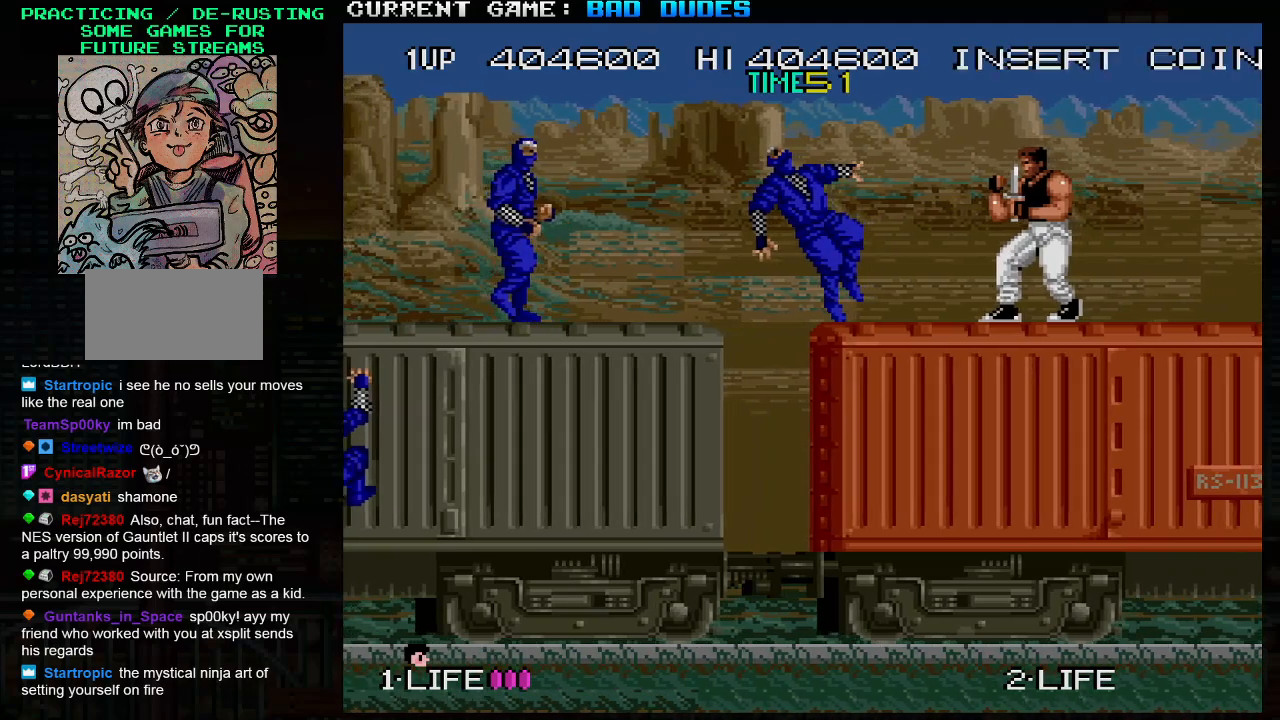
{"buttons": [], "left_stick": "center", "events": []}
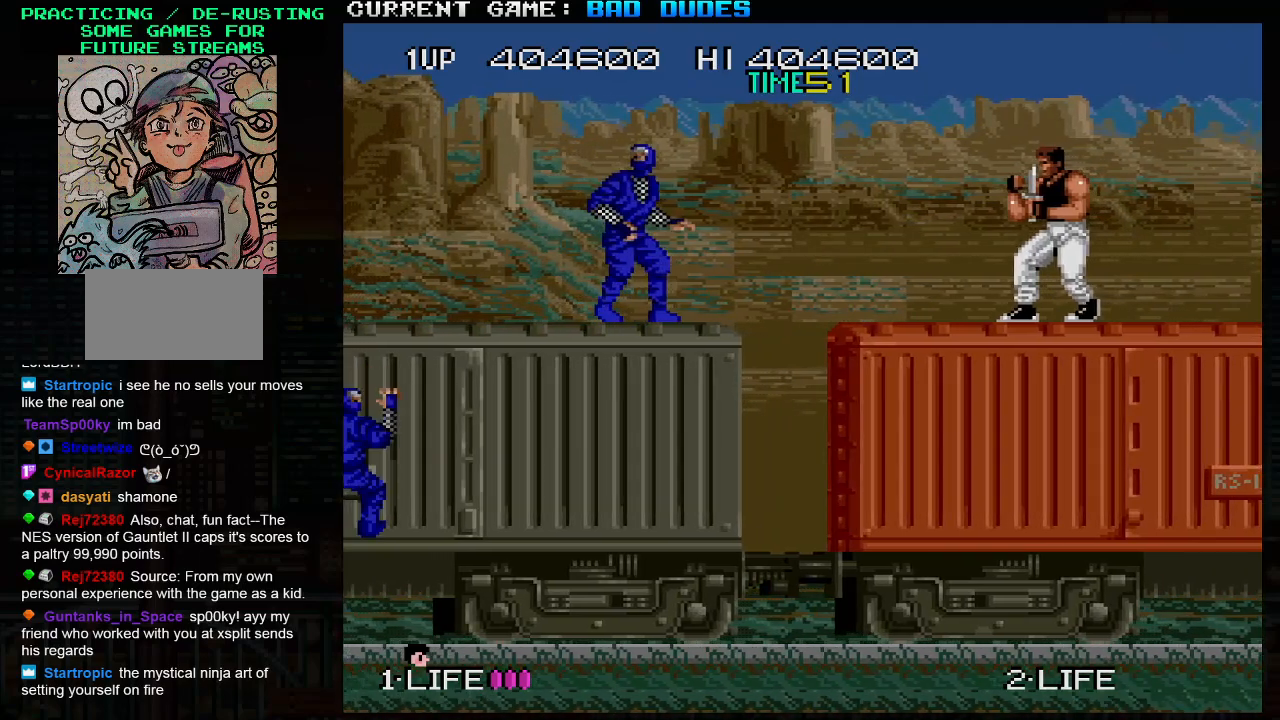
{"buttons": [], "left_stick": "center", "events": []}
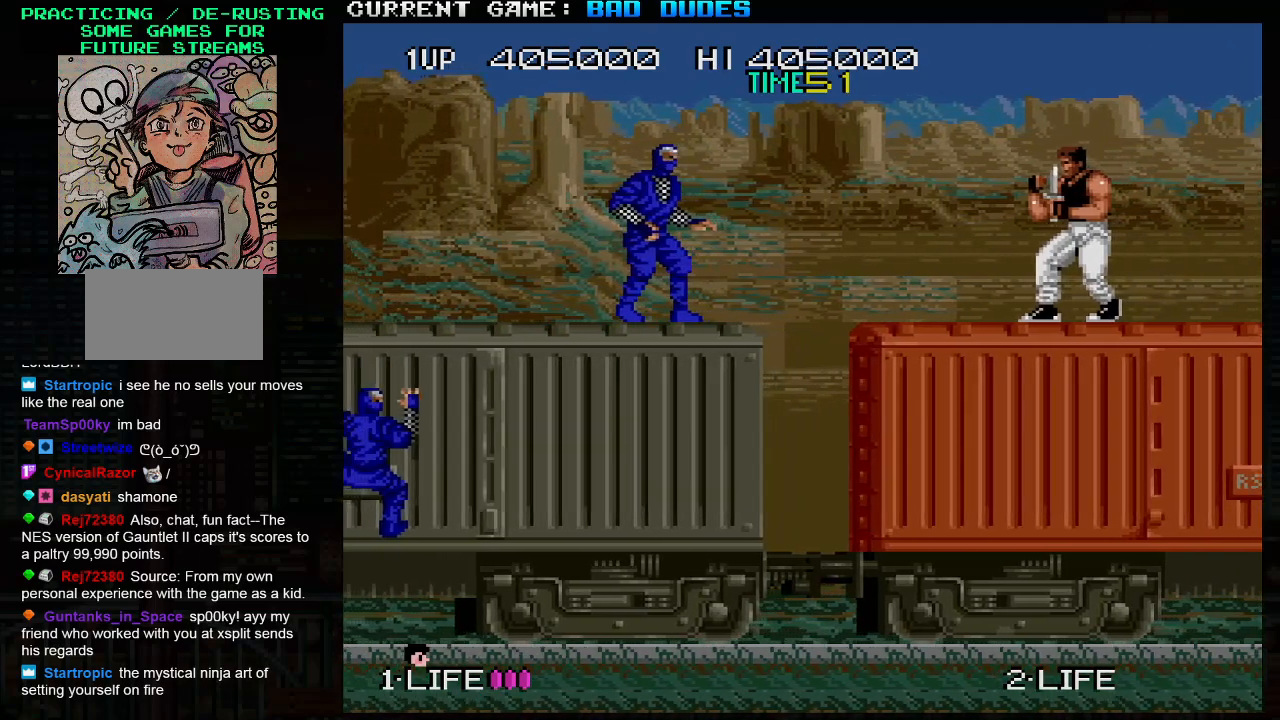
{"buttons": [], "left_stick": "center", "events": []}
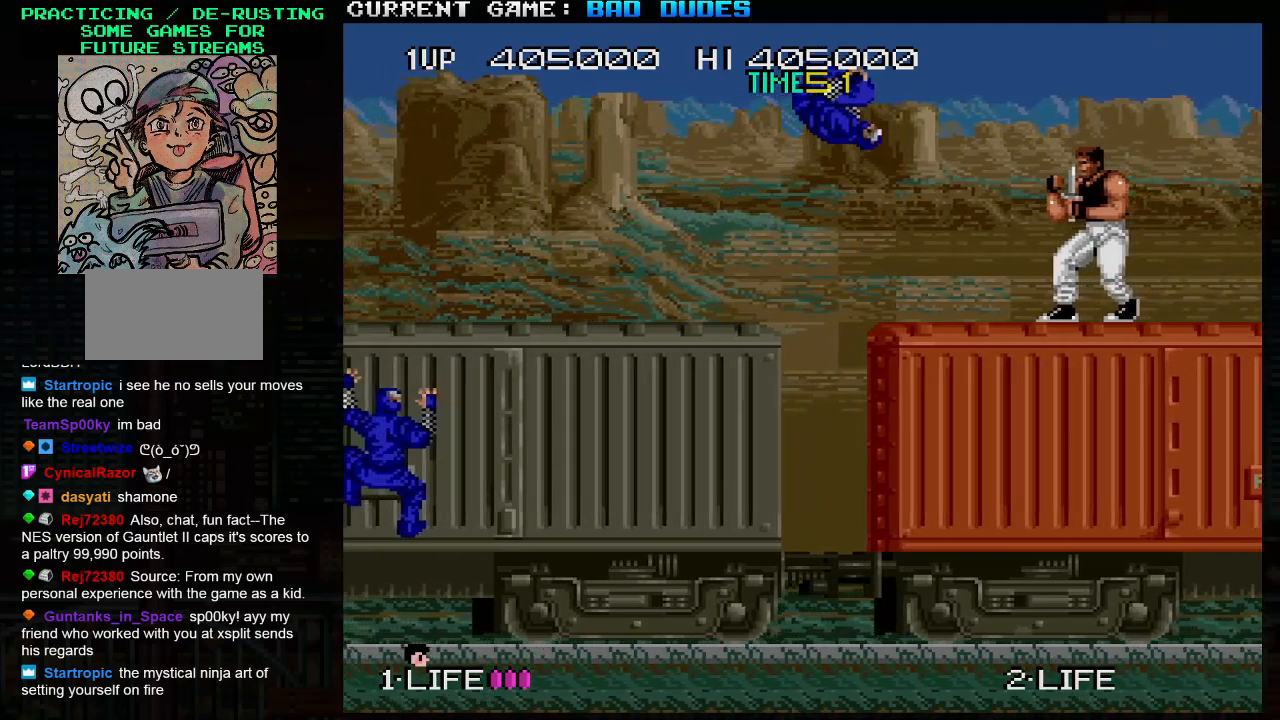
{"buttons": [], "left_stick": "left", "events": [[233, "SQUARE", "down"], [283, "SQUARE", "up"], [483, "left_stick", "left"]]}
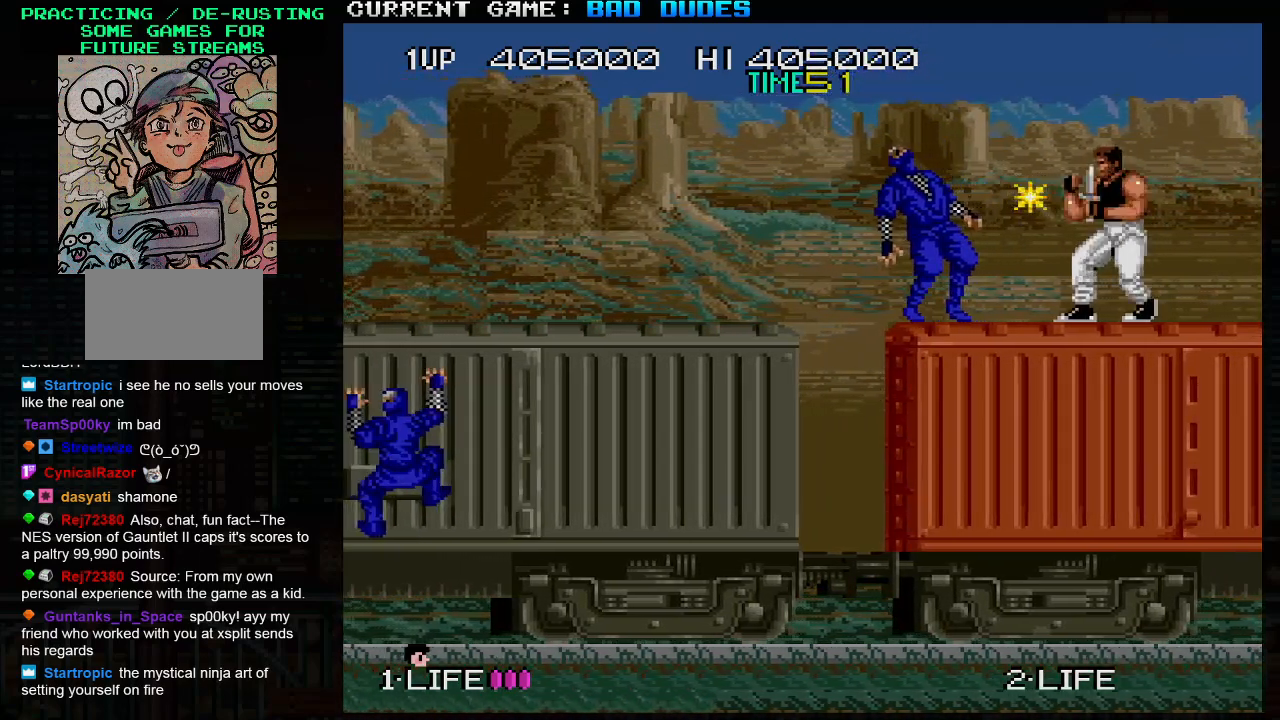
{"buttons": [], "left_stick": "left", "events": []}
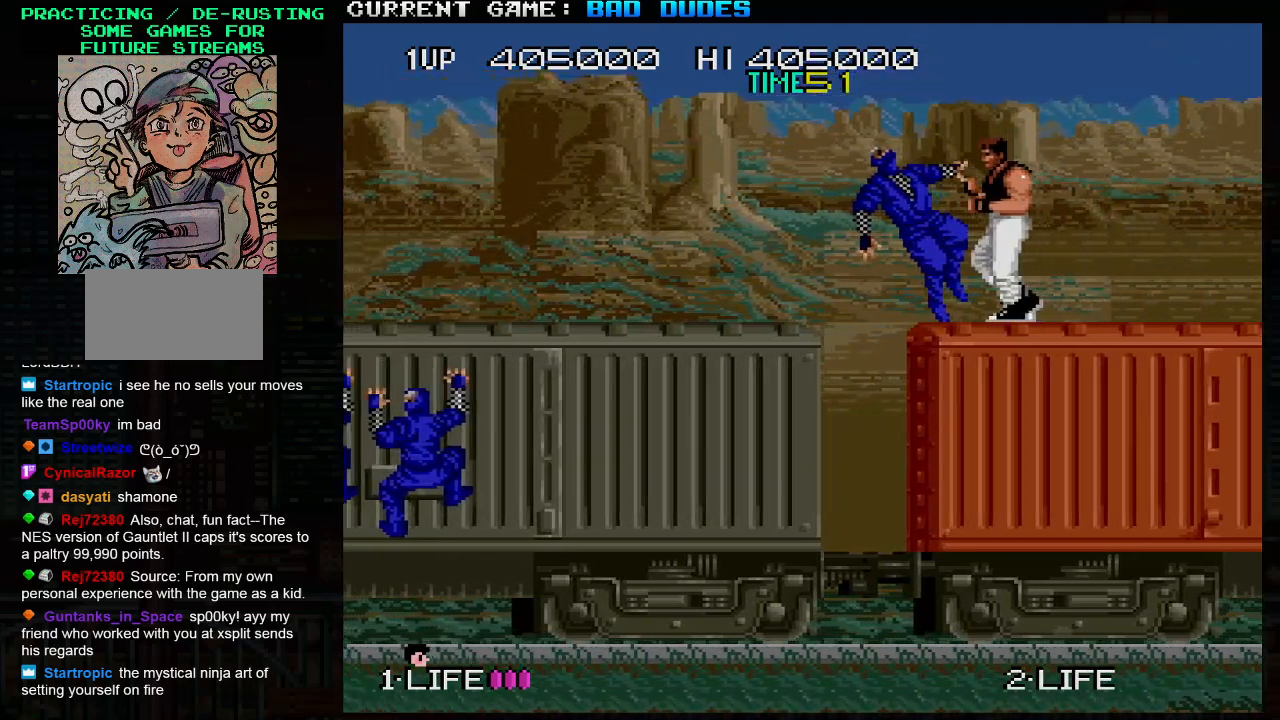
{"buttons": [], "left_stick": "left", "events": [[150, "TRIANGLE", "down"], [250, "TRIANGLE", "up"]]}
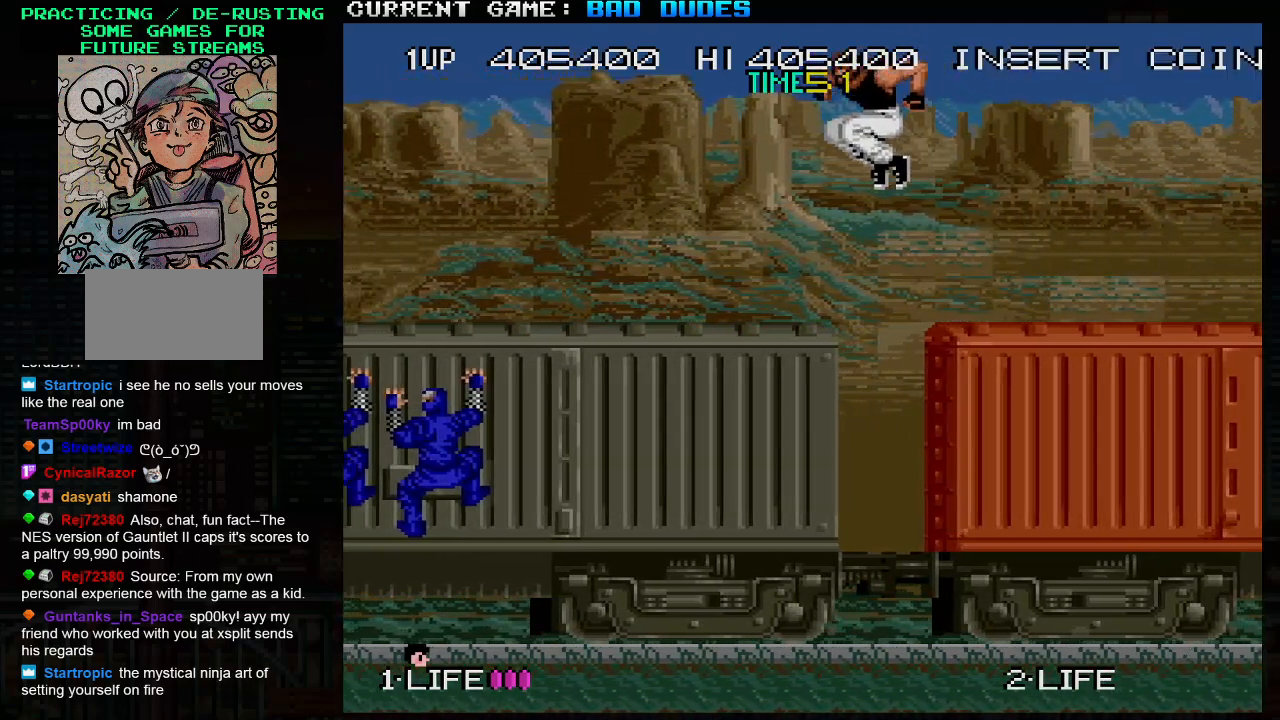
{"buttons": [], "left_stick": "center", "events": [[217, "left_stick", "center"]]}
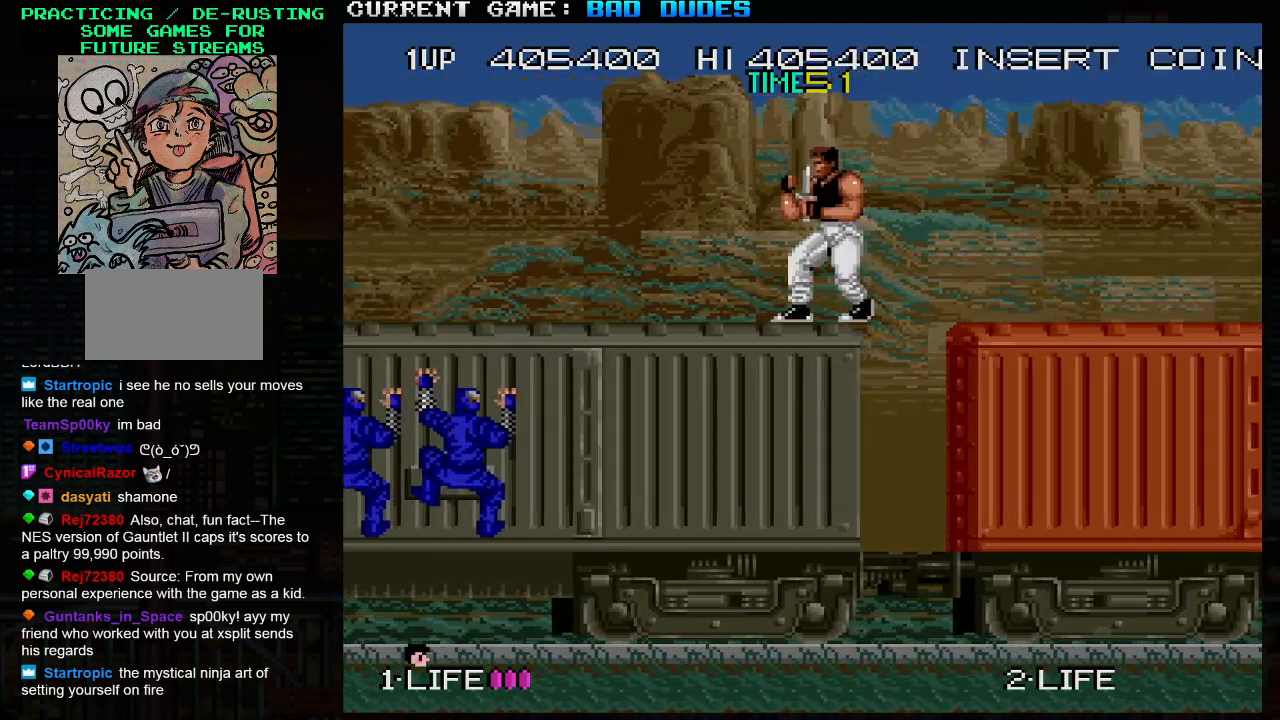
{"buttons": [], "left_stick": "center", "events": []}
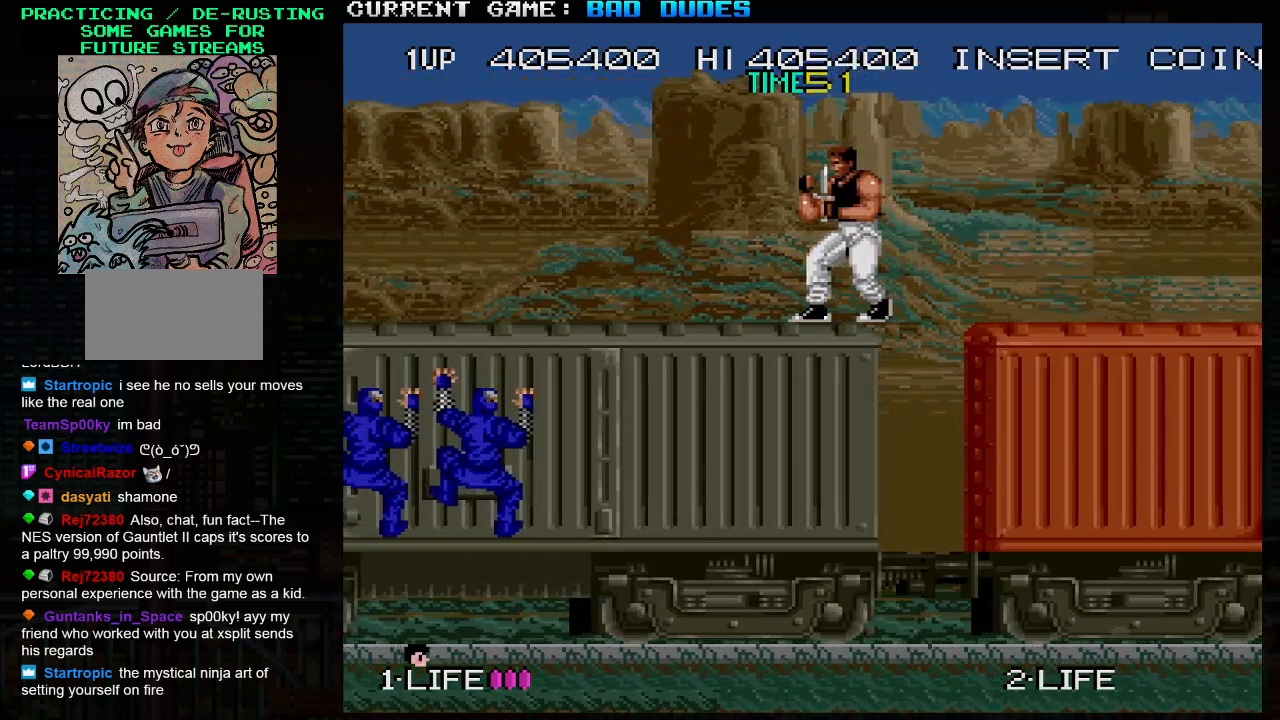
{"buttons": [], "left_stick": "center", "events": []}
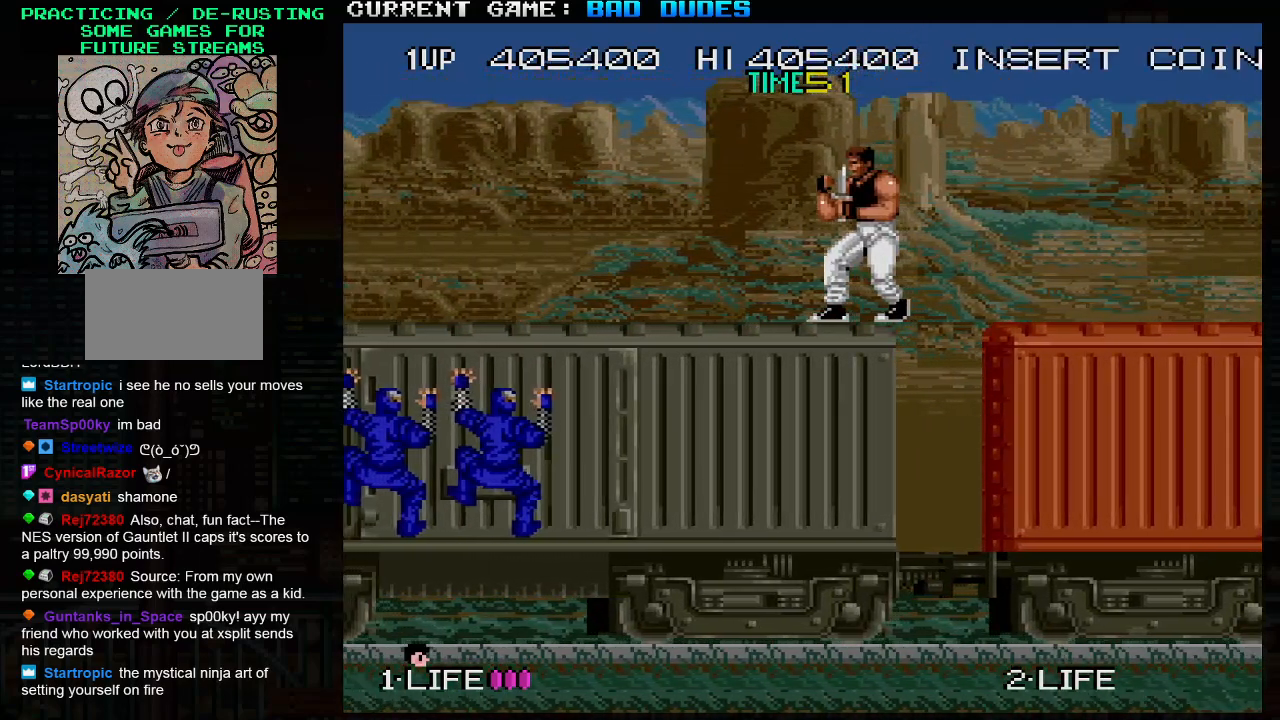
{"buttons": [], "left_stick": "center", "events": []}